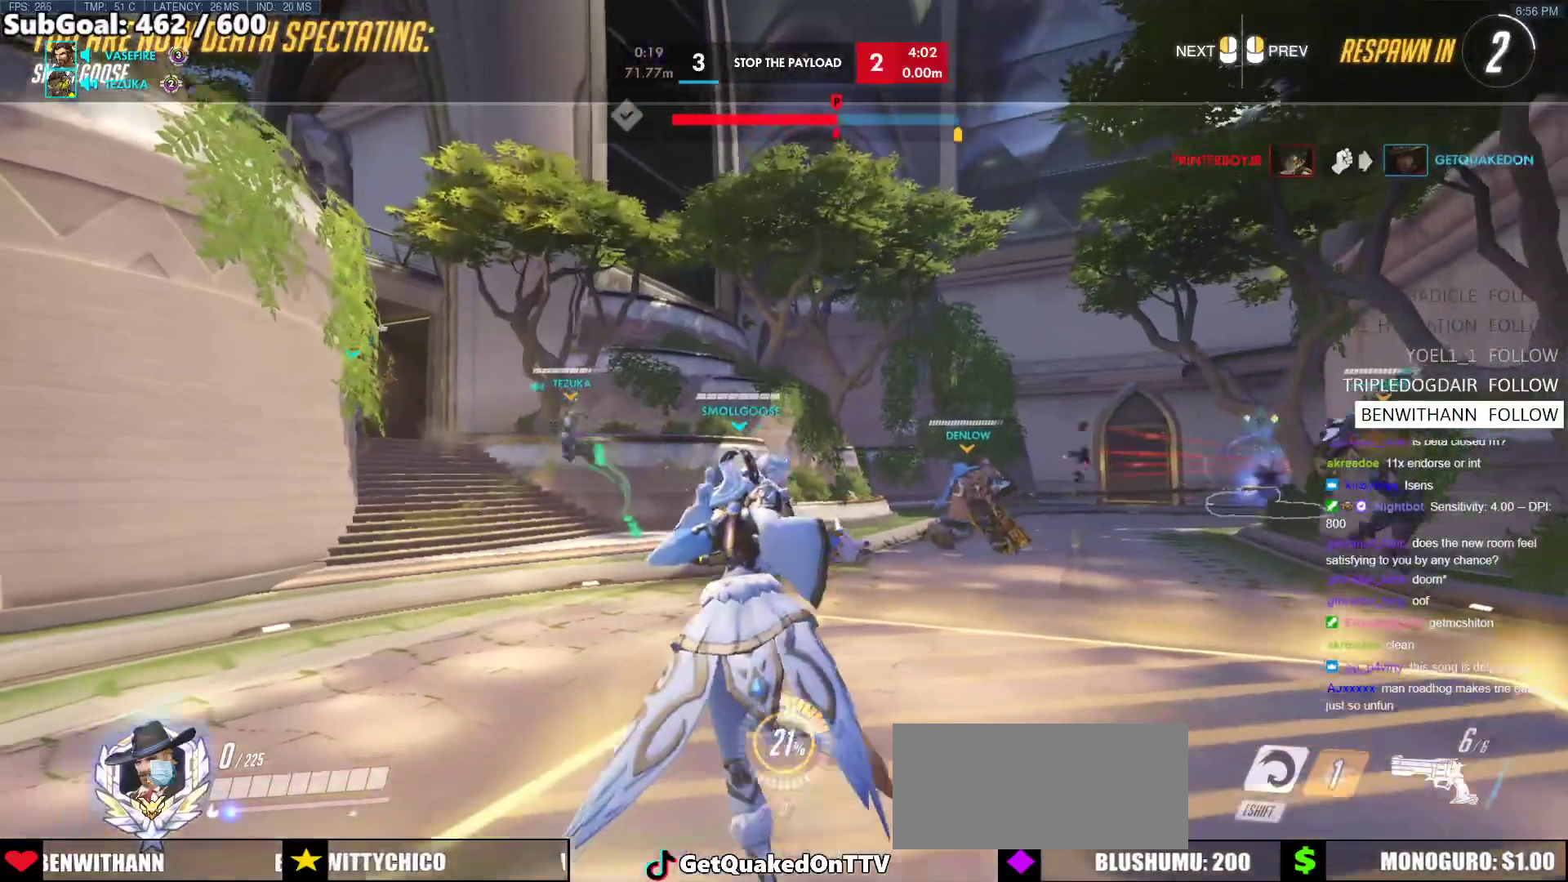
Gameplay with keyboard and mouse; each line is a JSON object with the keys and mouse buttons held at the frame after it. "events" lists presses ("down") and releases ("up") of "a", "ctrl", "d", "e", "f", "melee", "q", "r", "s", "shift", "space", "w", "mouse_left" and "mouse_right" between this image and that frame as [ms after this image, input, new state], when the widget could be followed in between. "mouse_left", "mouse_right" = the "left", "right" buttons of the "mouse" list. No other keys are recorded. Mouse movement is not recorded. Key names are as the overlay labels them; some are game actions (e.g. jump) rather than physical keys.
{"keys": ["w"], "mouse": [], "events": [[250, "w", "down"]]}
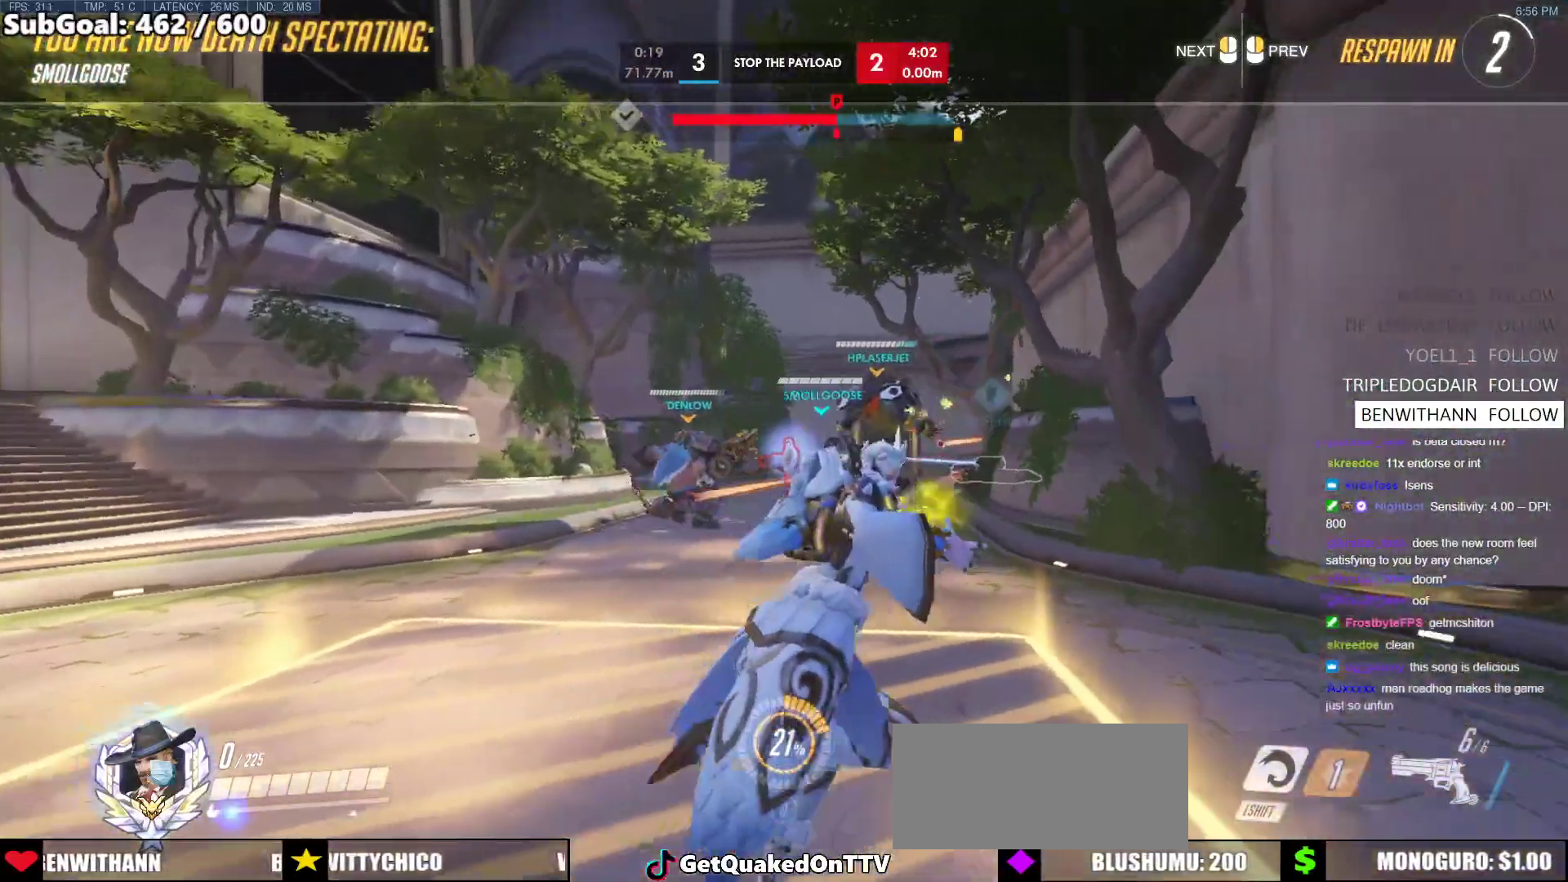
{"keys": ["w"], "mouse": [], "events": []}
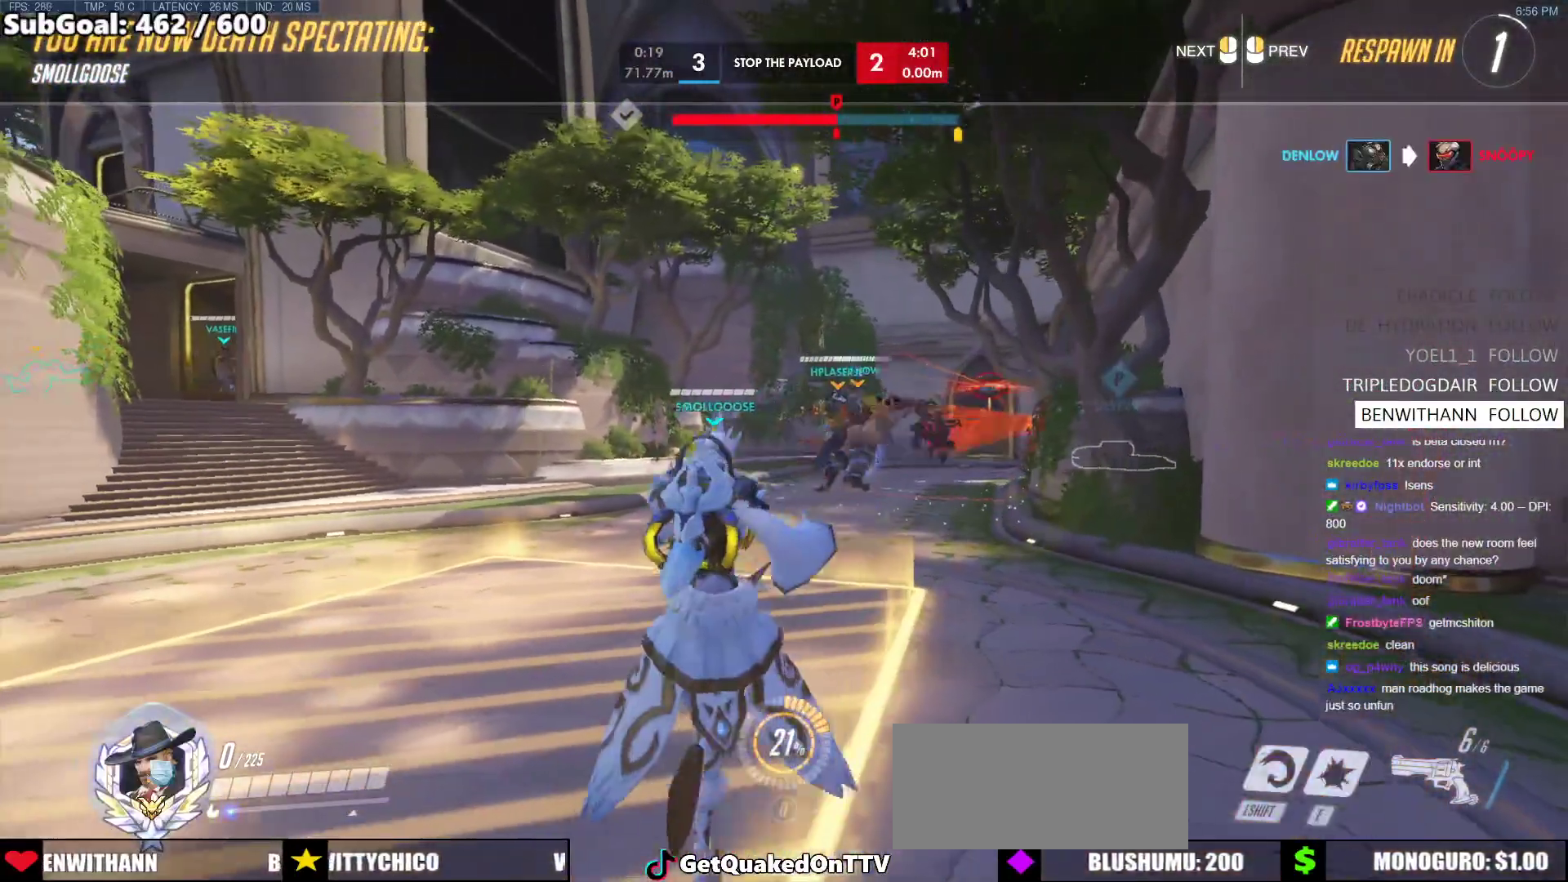
{"keys": ["space", "w"], "mouse": [], "events": [[333, "r", "down"], [417, "r", "up"], [467, "space", "down"]]}
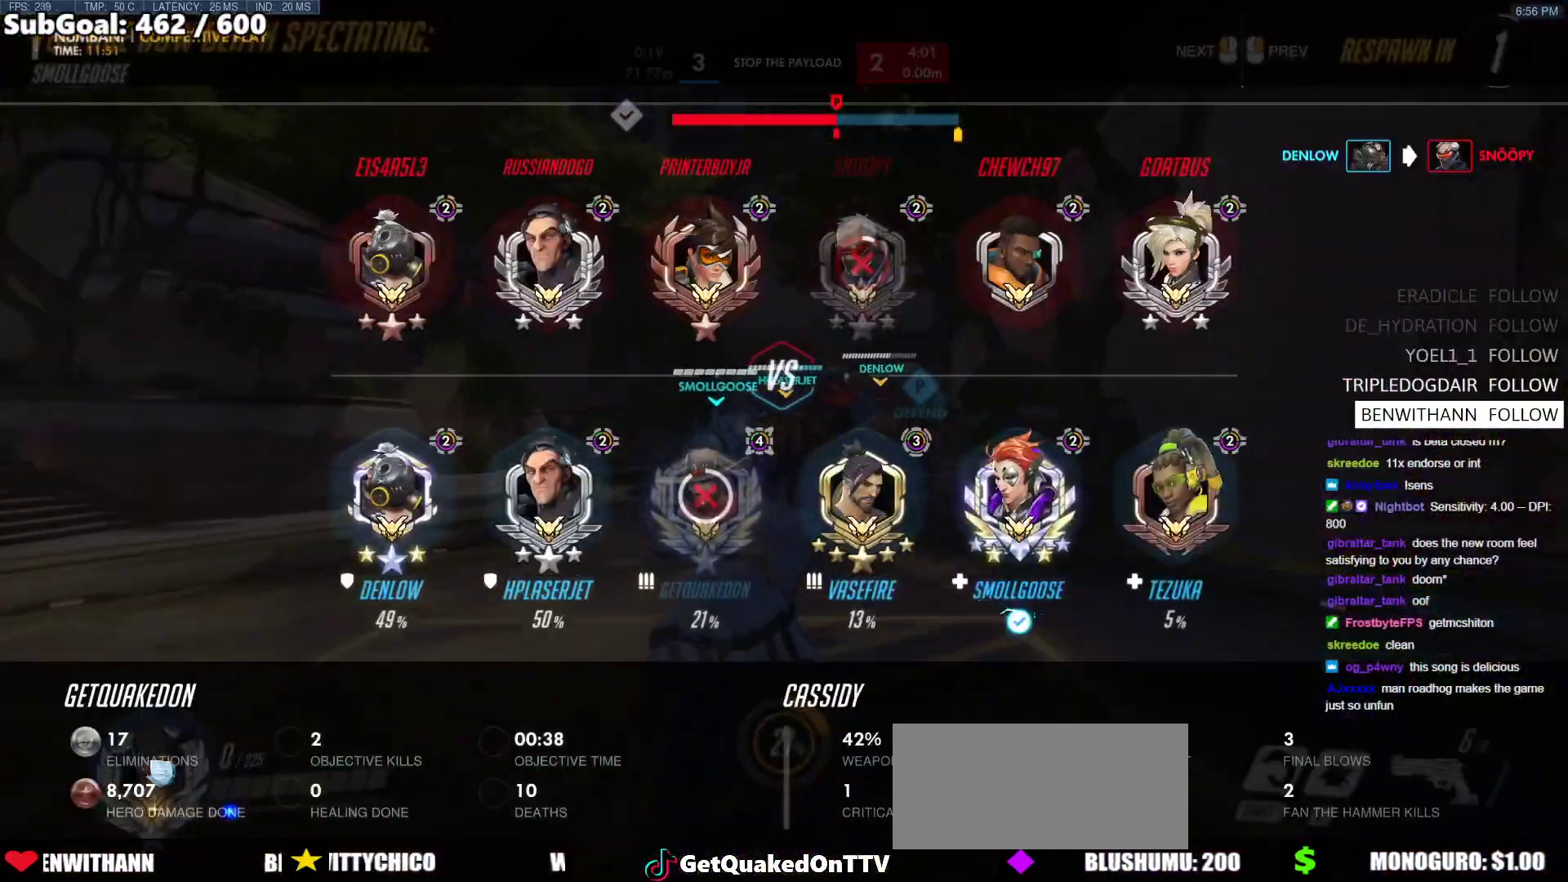
{"keys": ["w"], "mouse": [], "events": [[100, "r", "down"], [100, "space", "up"], [200, "r", "up"], [200, "space", "down"], [383, "r", "down"], [383, "space", "up"], [483, "r", "up"]]}
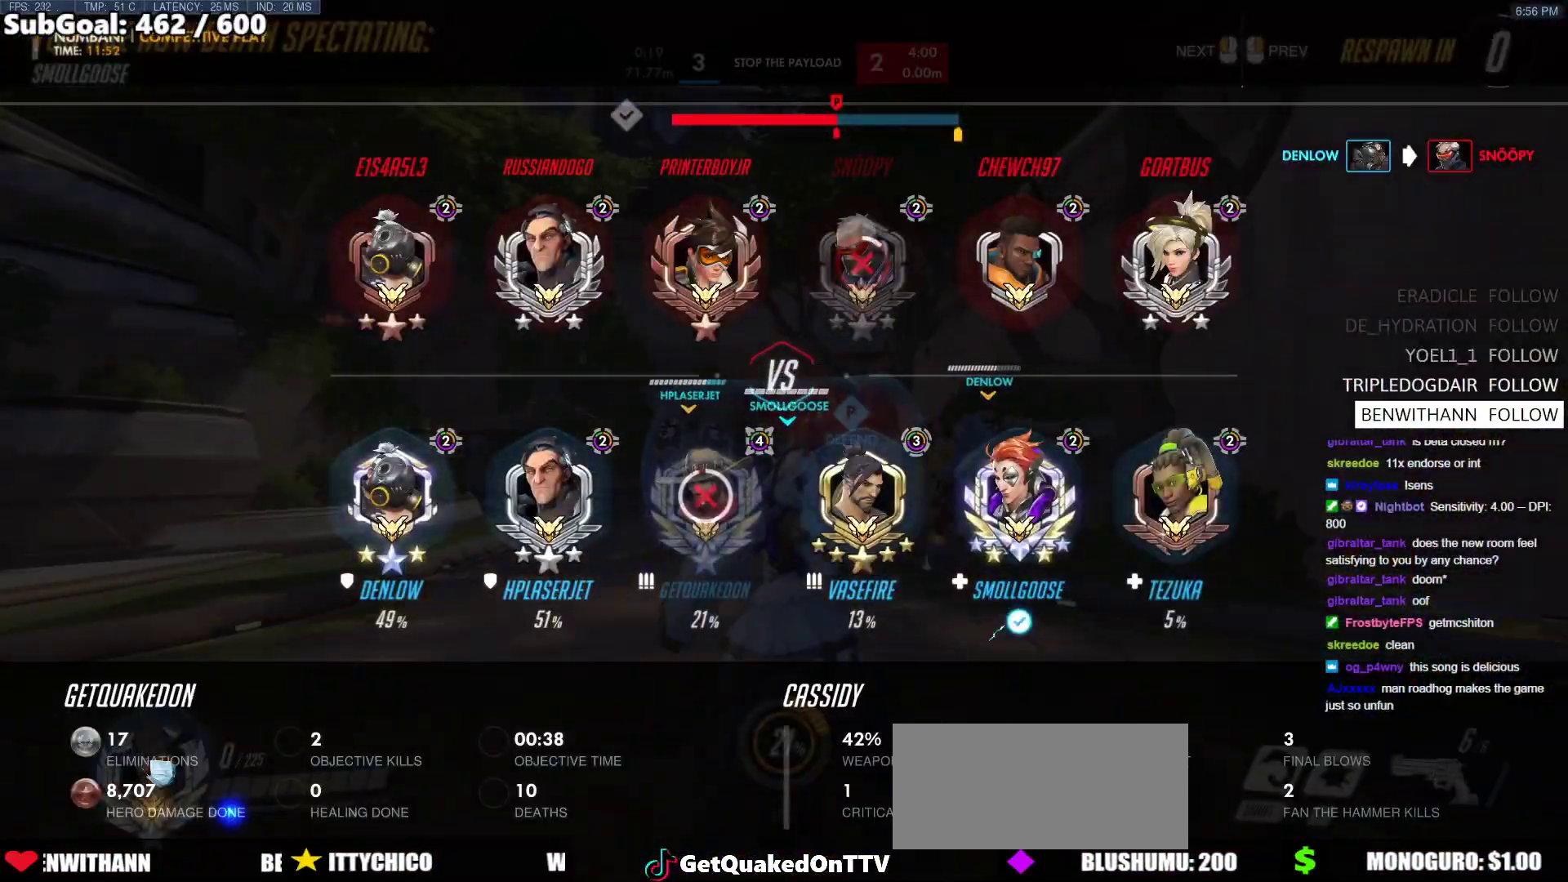
{"keys": ["w"], "mouse": [], "events": [[83, "space", "down"], [133, "r", "down"], [267, "r", "up"], [267, "space", "up"]]}